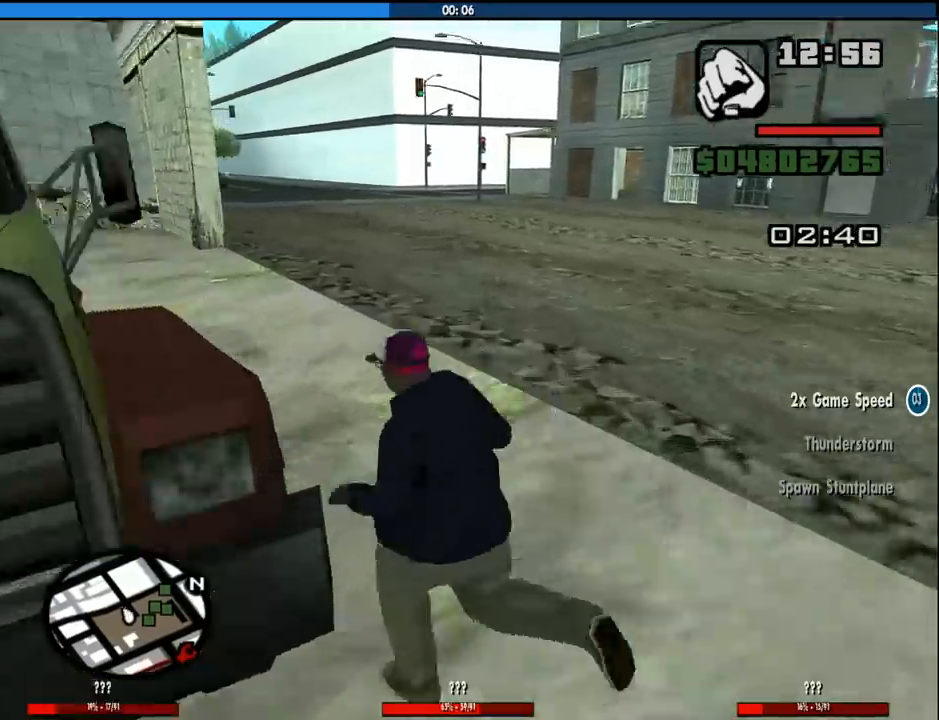
Gameplay with keyboard and mouse; each line is a JSON object with the keys and mouse buttons held at the frame after it. "events" lists presses ("down") and releases ("up") of "1", "2", "3", "4", "5", "6", "8", "a", "alt", "c", "ctrl", "d", "down", "e", "escape", "f", "f1", "f2", "f3", "g", "h", "left", "num2", "q", "r", "right", "s", "shift", "space", "tab", "up", "v", "w", "x", "z", "mouse_left", "mouse_middle", "mouse_right", "mouse_wheel_up" and "mouse_wheel_down" between this image and that frame as [ms after this image, input, new state], when the widget could be followed in between. "mouse_left", "mouse_middle", "mouse_right", "mouse_wheel_up", "mouse_wheel_down" = the "left", "middle", "right", "wheel_up", "wheel_down" buttons of the "mouse" list. No other keys are recorded. Mouse movement is not recorded.
{"keys": [], "mouse": [], "events": [[66, "f", "down"], [200, "f", "up"], [200, "w", "up"], [300, "a", "up"], [300, "f", "down"], [383, "f", "up"], [433, "f", "down"], [483, "f", "up"]]}
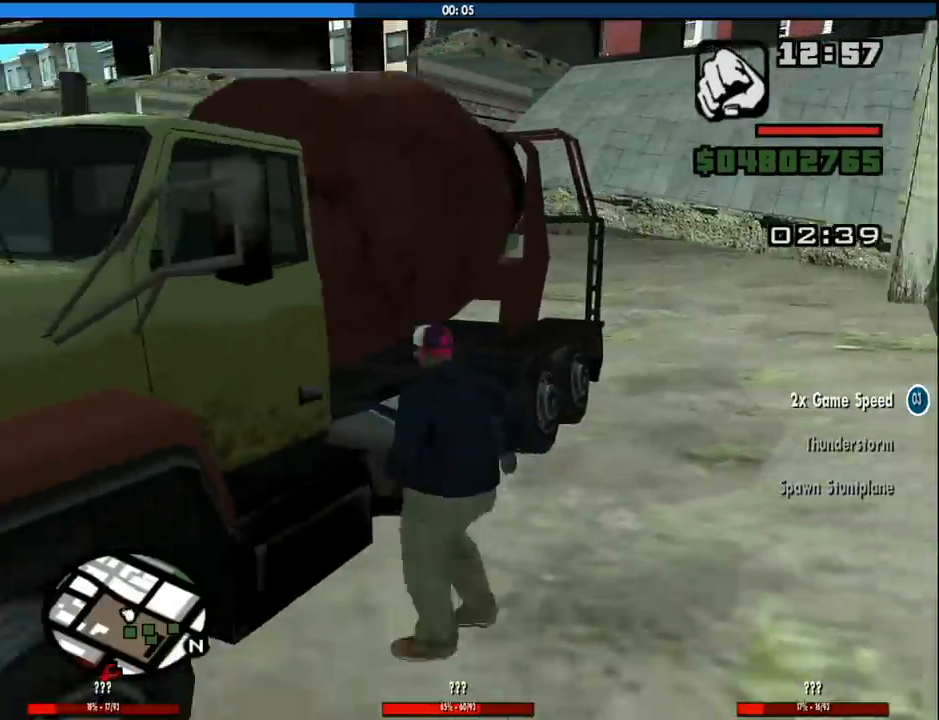
{"keys": [], "mouse": [], "events": []}
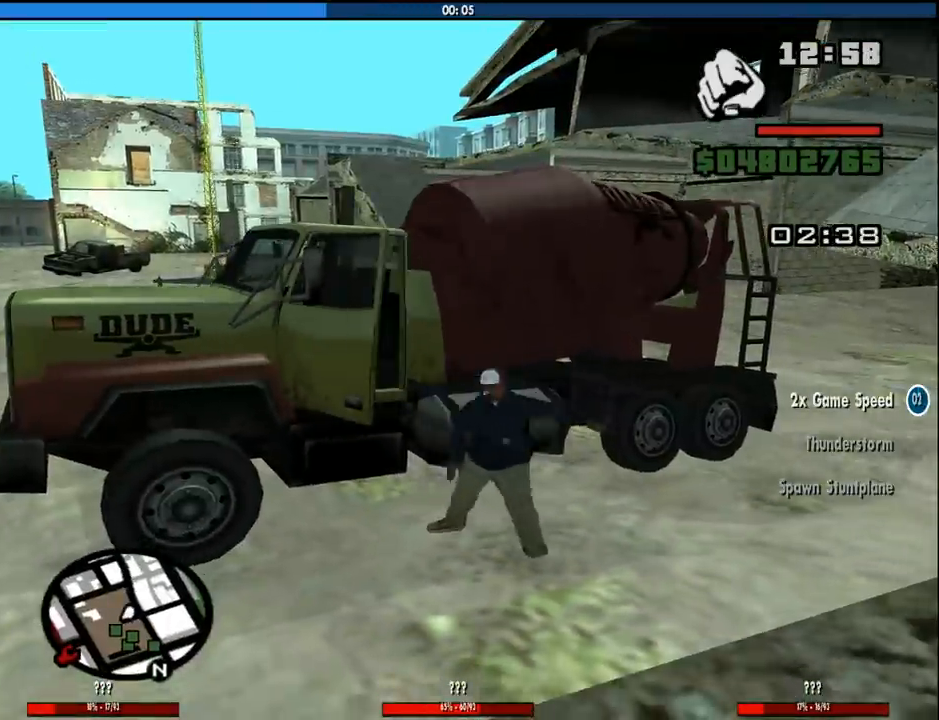
{"keys": ["6", "shift", "w"], "mouse": [], "events": [[416, "shift", "down"], [466, "6", "down"], [466, "w", "down"]]}
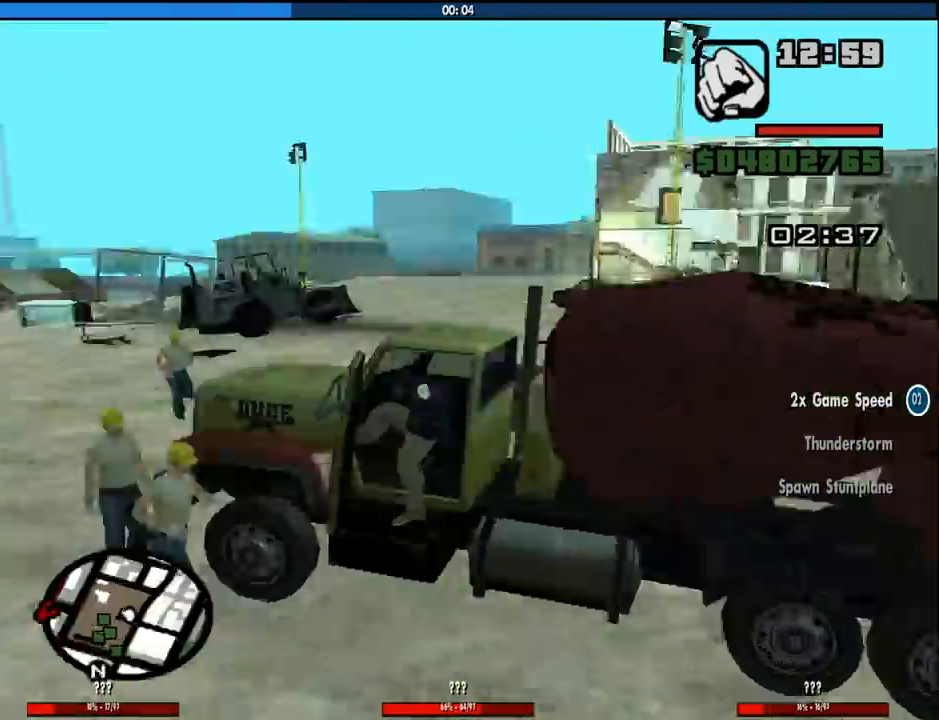
{"keys": ["6", "shift", "w"], "mouse": [], "events": []}
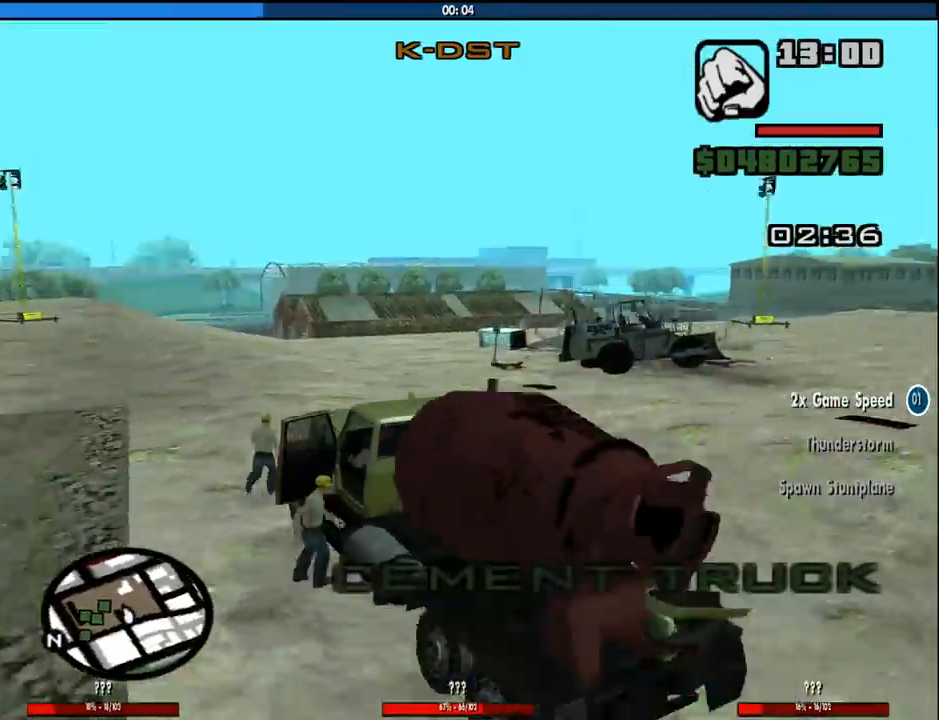
{"keys": ["a", "w"], "mouse": [], "events": [[116, "6", "up"], [166, "a", "down"], [166, "shift", "up"]]}
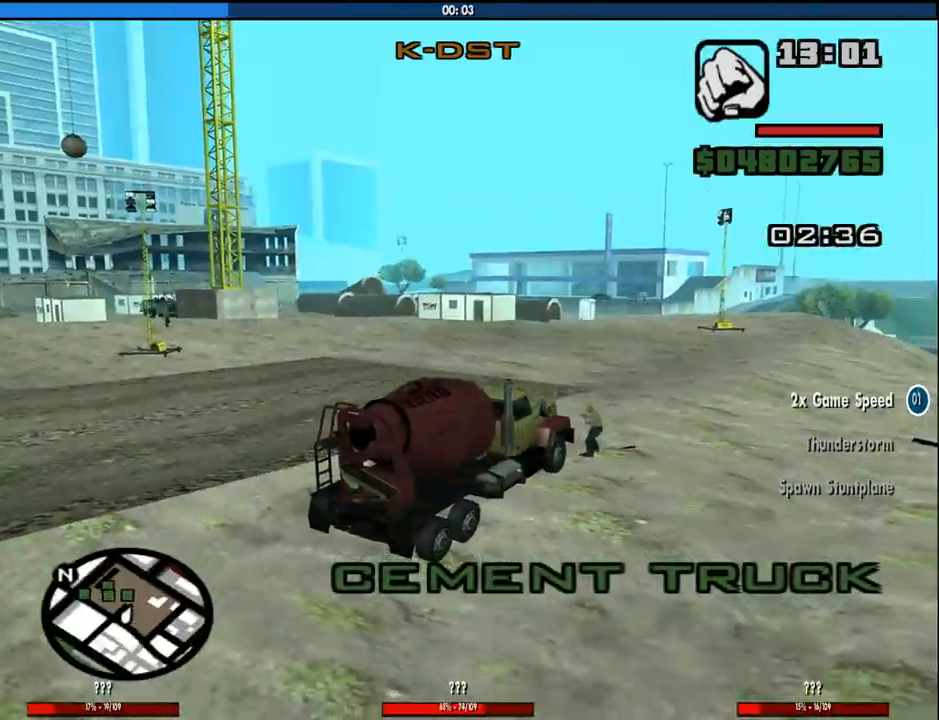
{"keys": [], "mouse": [], "events": [[50, "a", "up"], [183, "w", "up"]]}
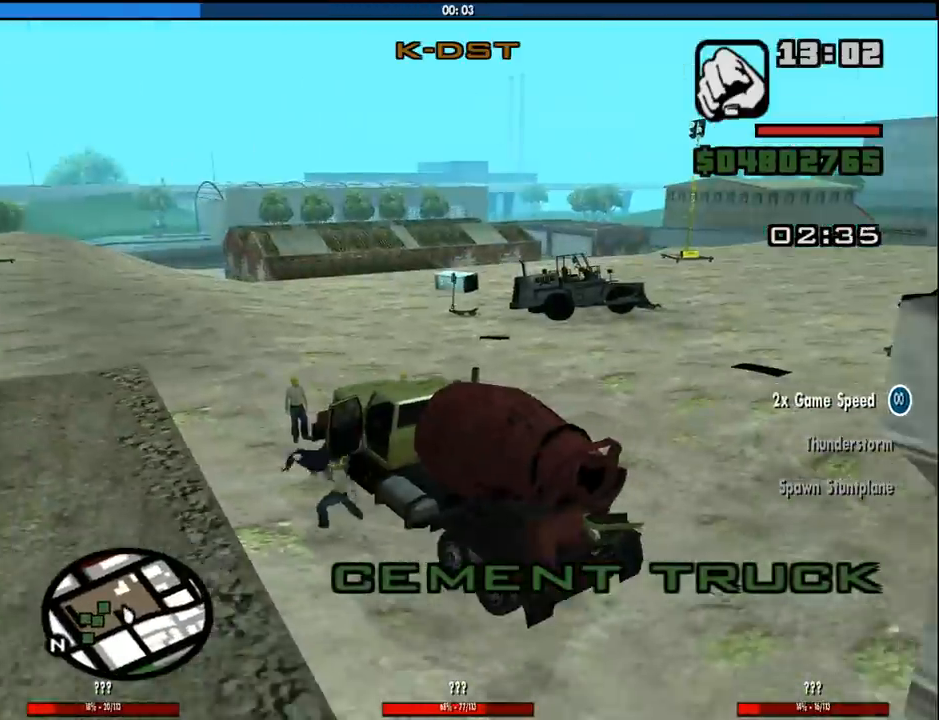
{"keys": [], "mouse": [], "events": []}
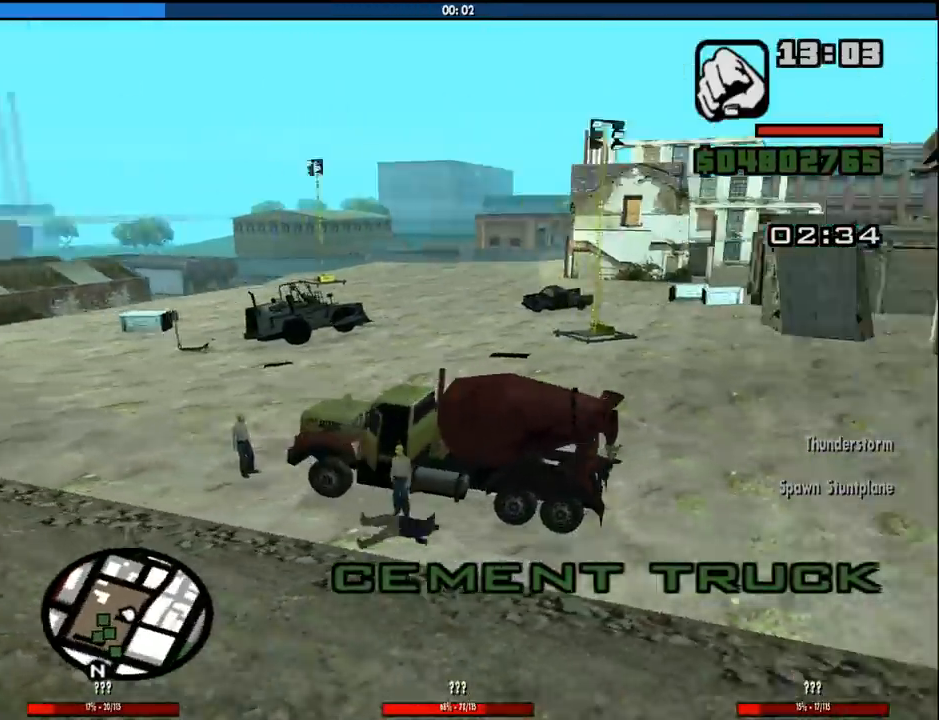
{"keys": [], "mouse": [], "events": []}
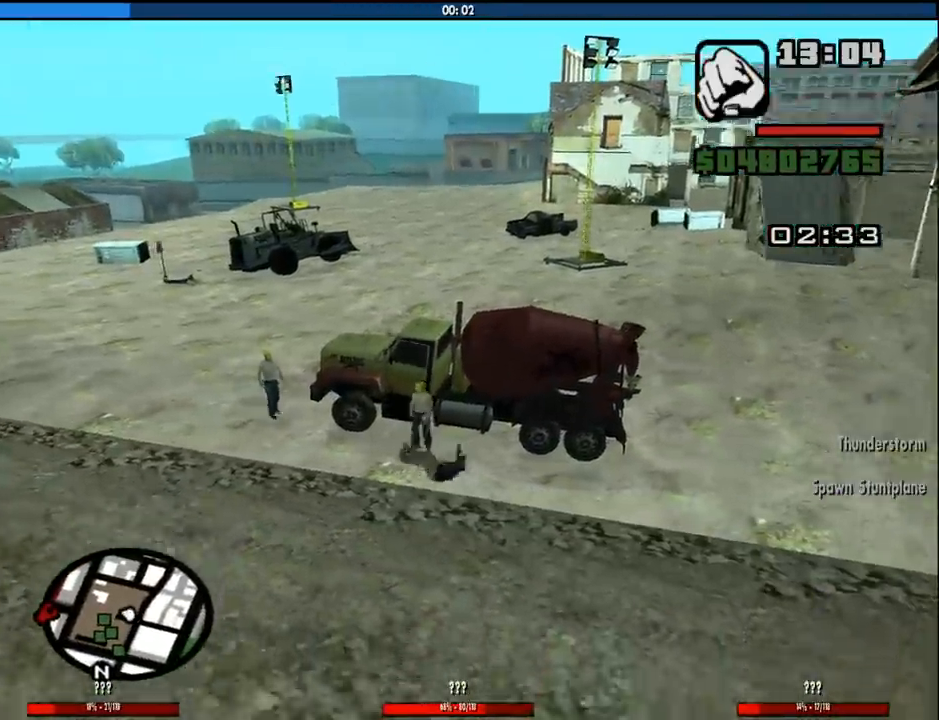
{"keys": ["w"], "mouse": [], "events": [[466, "w", "down"]]}
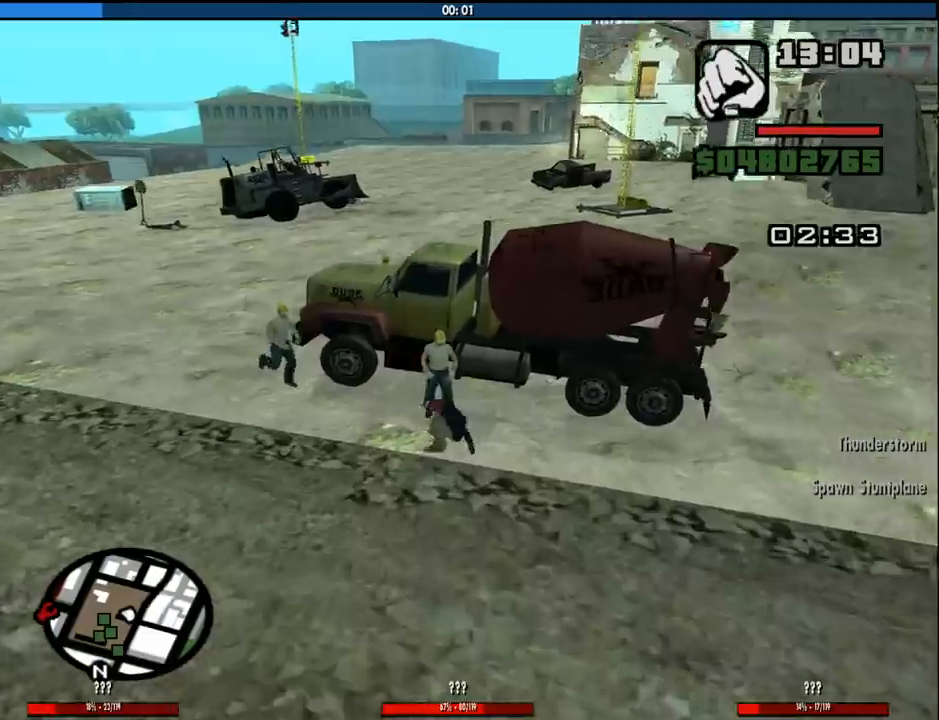
{"keys": ["w"], "mouse": [], "events": [[300, "w", "up"], [483, "w", "down"]]}
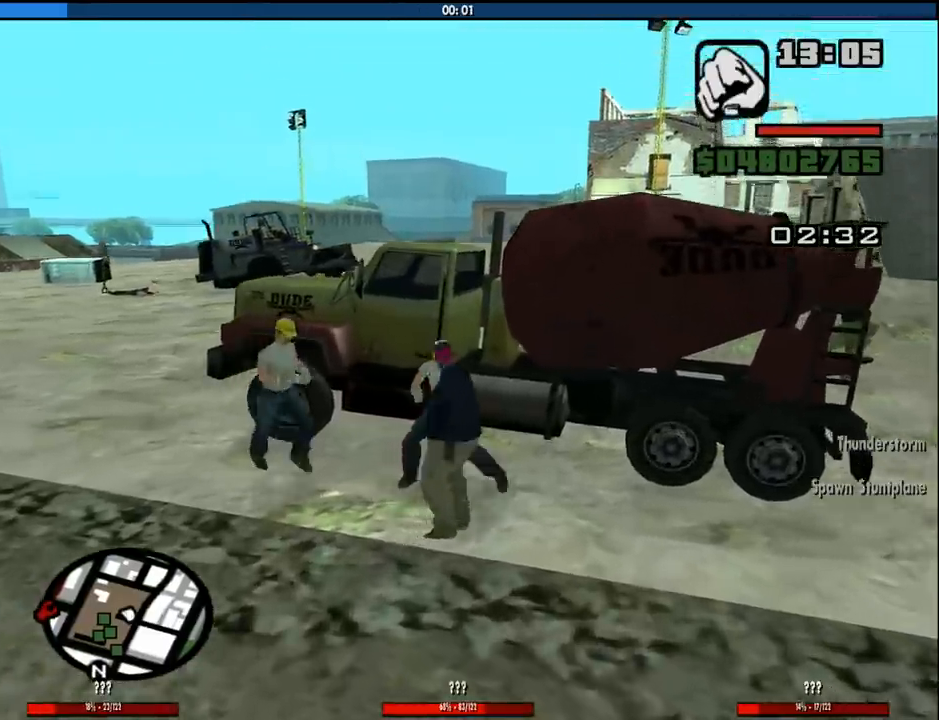
{"keys": [], "mouse": ["right"], "events": [[116, "mouse_right", "down"], [200, "f", "down"], [200, "w", "up"], [316, "f", "up"], [400, "f", "down"], [500, "f", "up"]]}
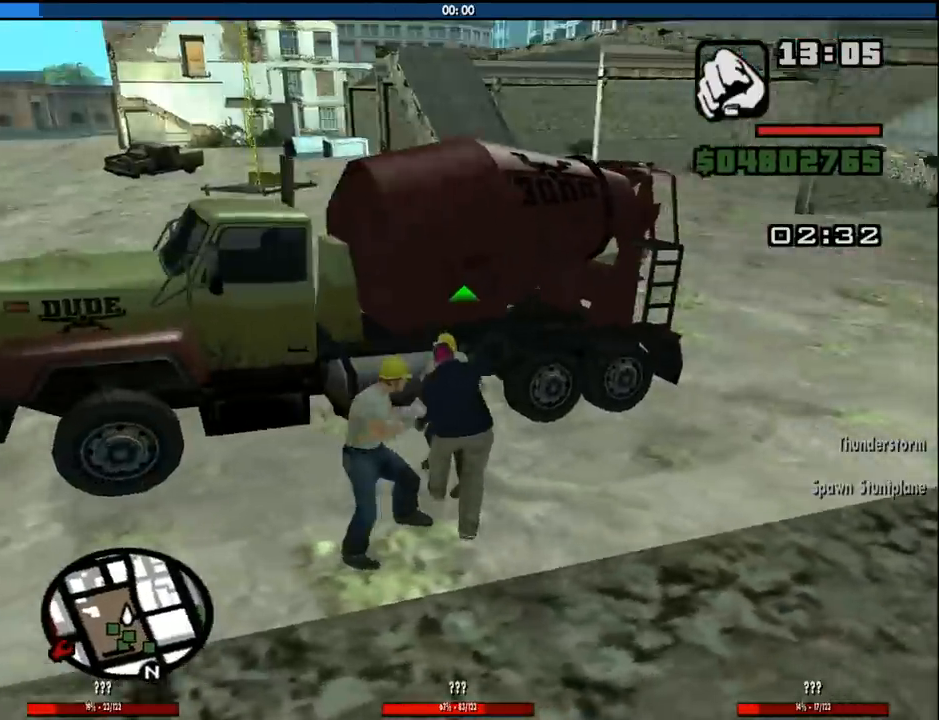
{"keys": ["f"], "mouse": ["right"], "events": [[50, "f", "down"], [133, "f", "up"], [233, "f", "down"], [333, "f", "up"], [416, "f", "down"]]}
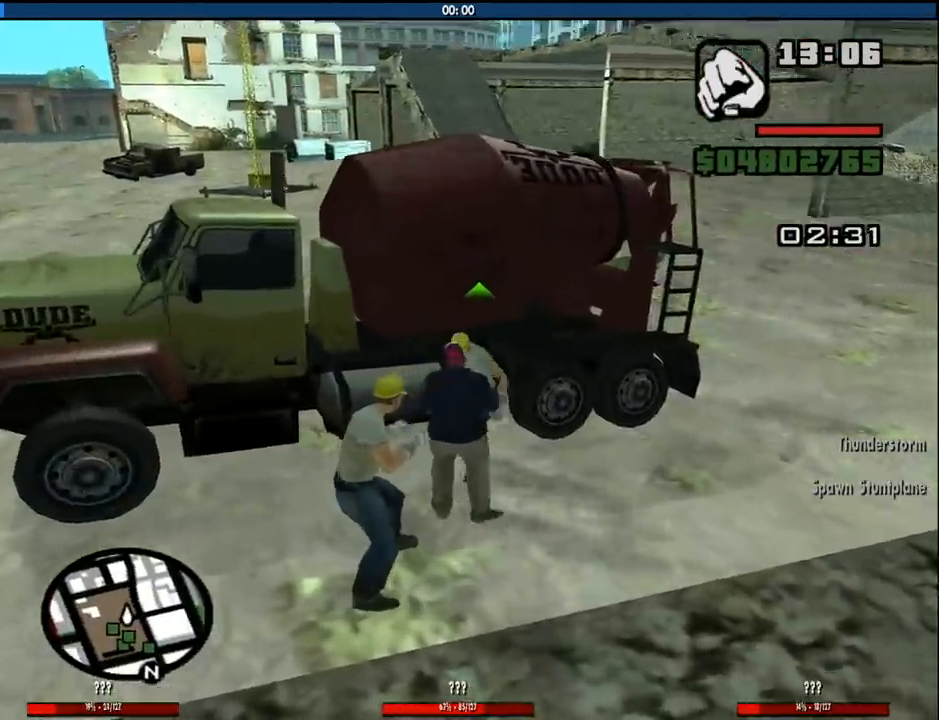
{"keys": ["f"], "mouse": ["right"], "events": [[16, "f", "up"], [100, "f", "down"], [150, "f", "up"], [300, "f", "down"], [333, "f", "up"], [483, "f", "down"]]}
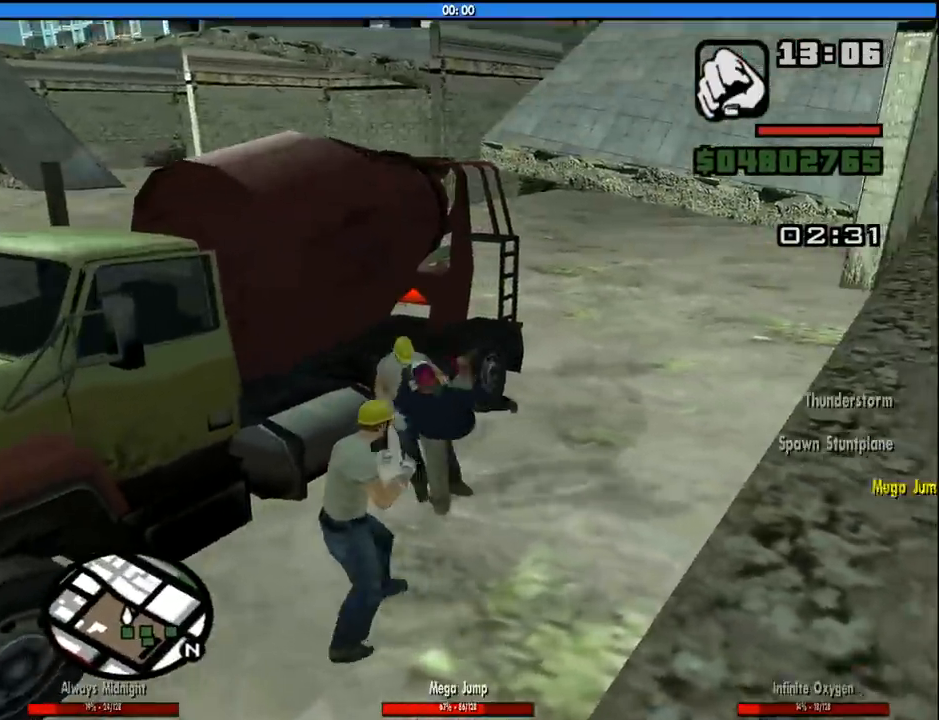
{"keys": ["f"], "mouse": ["right"], "events": [[33, "f", "up"], [166, "f", "down"], [216, "f", "up"], [350, "f", "down"], [400, "f", "up"], [500, "f", "down"]]}
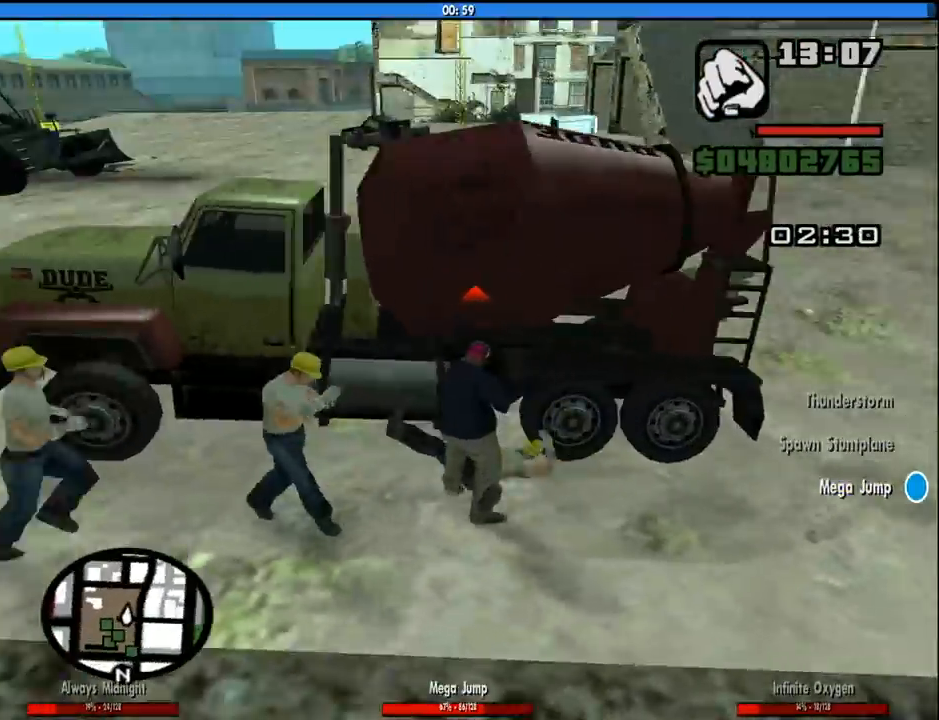
{"keys": [], "mouse": ["right"], "events": [[100, "f", "up"], [183, "f", "down"], [283, "f", "up"], [366, "f", "down"], [466, "f", "up"]]}
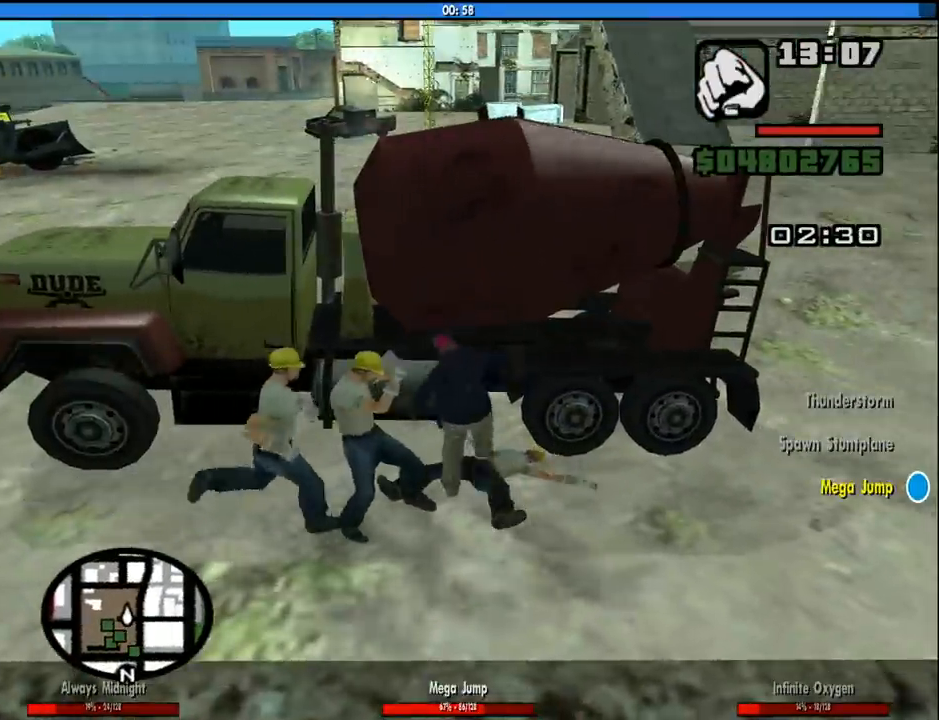
{"keys": ["w"], "mouse": ["right"], "events": [[66, "f", "down"], [100, "f", "up"], [383, "w", "down"]]}
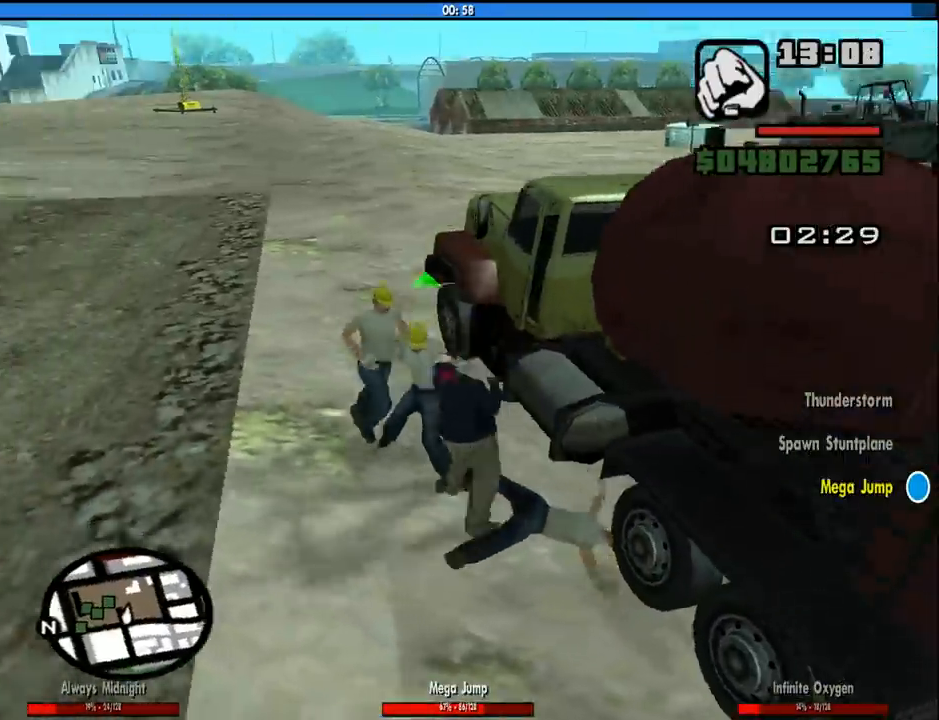
{"keys": ["f"], "mouse": ["right"], "events": [[116, "f", "down"], [116, "w", "up"], [216, "f", "up"], [316, "f", "down"], [400, "f", "up"], [500, "f", "down"]]}
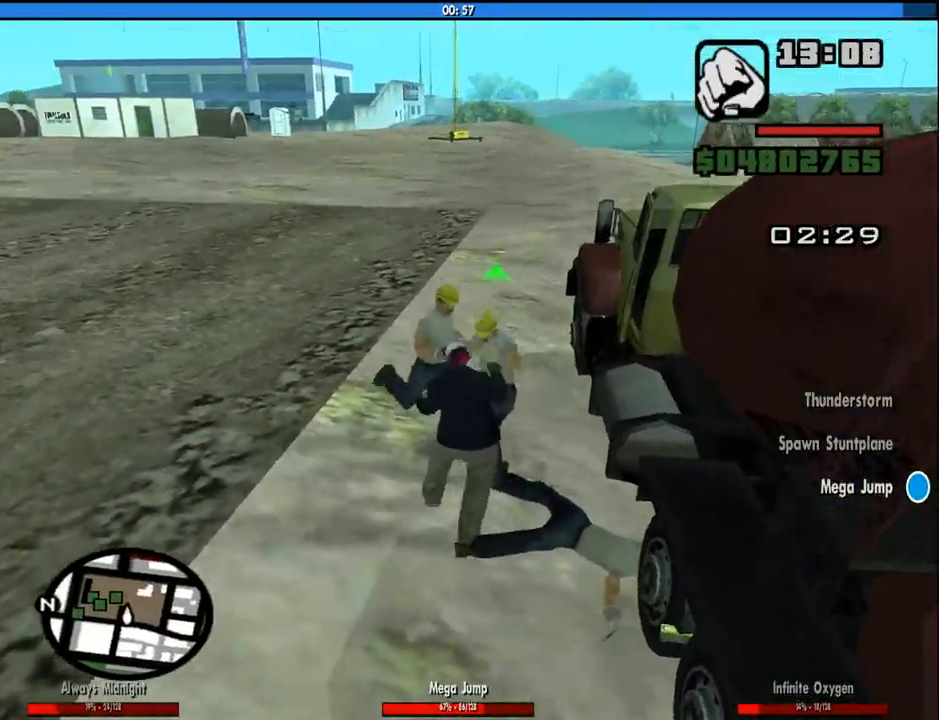
{"keys": [], "mouse": ["right"], "events": [[50, "f", "up"], [133, "f", "down"], [233, "f", "up"], [333, "f", "down"], [416, "f", "up"]]}
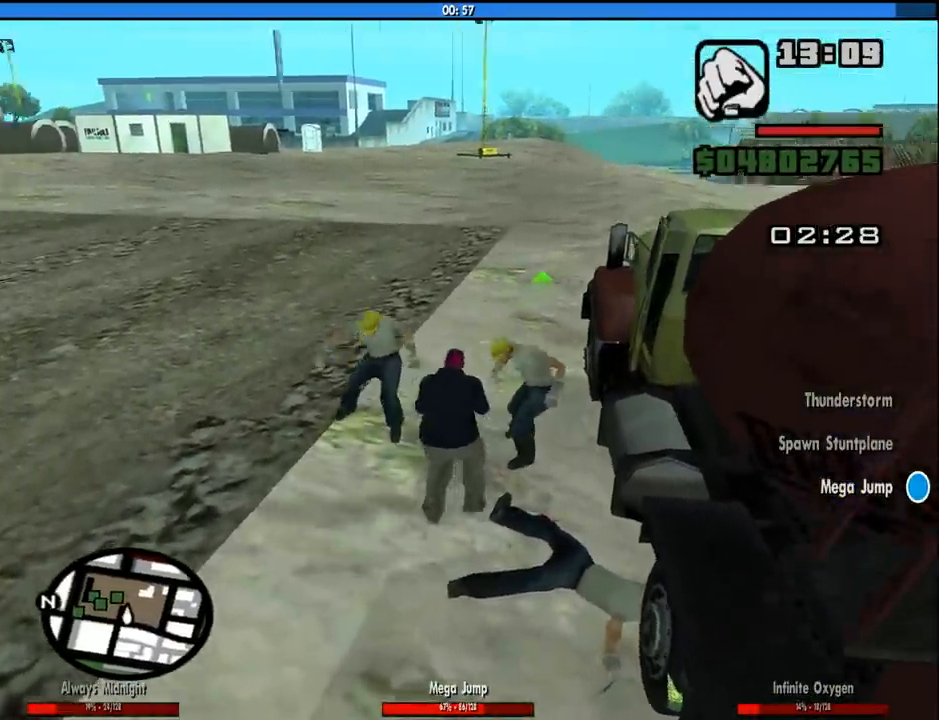
{"keys": [], "mouse": ["right"], "events": [[16, "f", "down"], [100, "f", "up"], [200, "f", "down"], [300, "f", "up"], [383, "f", "down"], [483, "f", "up"]]}
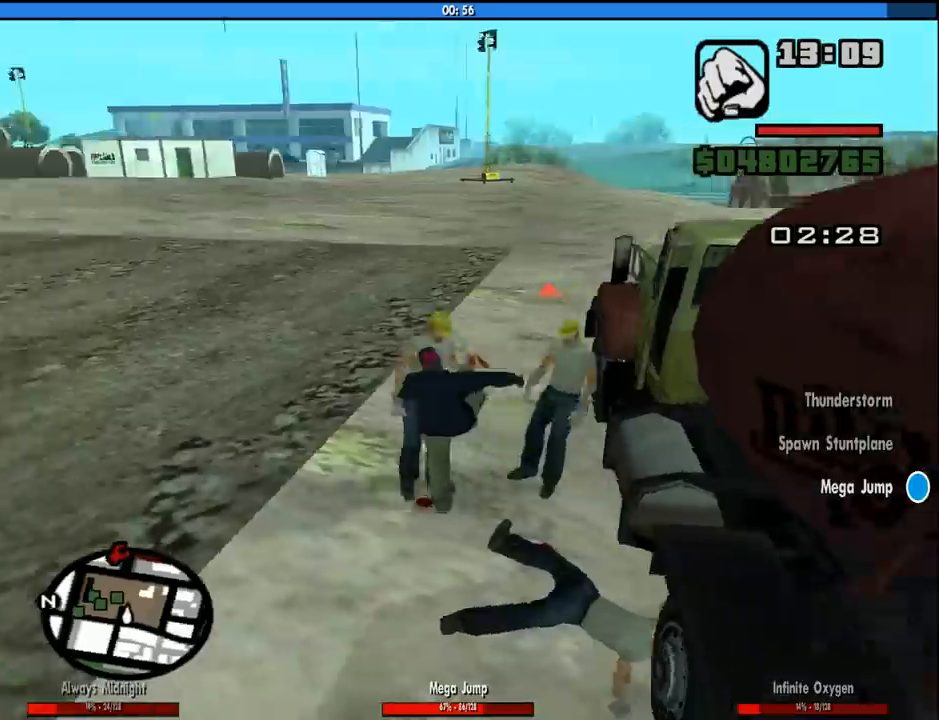
{"keys": ["f"], "mouse": ["right"], "events": [[83, "f", "down"], [166, "f", "up"], [266, "f", "down"], [350, "f", "up"], [450, "f", "down"]]}
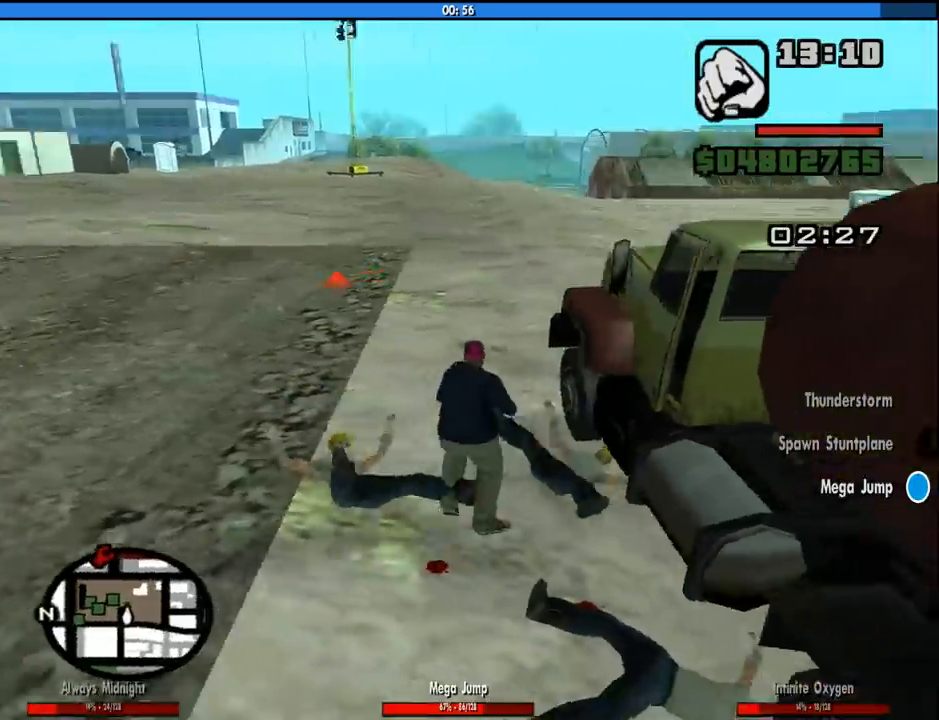
{"keys": [], "mouse": [], "events": [[50, "f", "up"], [133, "f", "down"], [233, "f", "up"], [333, "f", "down"], [416, "f", "up"], [466, "mouse_right", "up"]]}
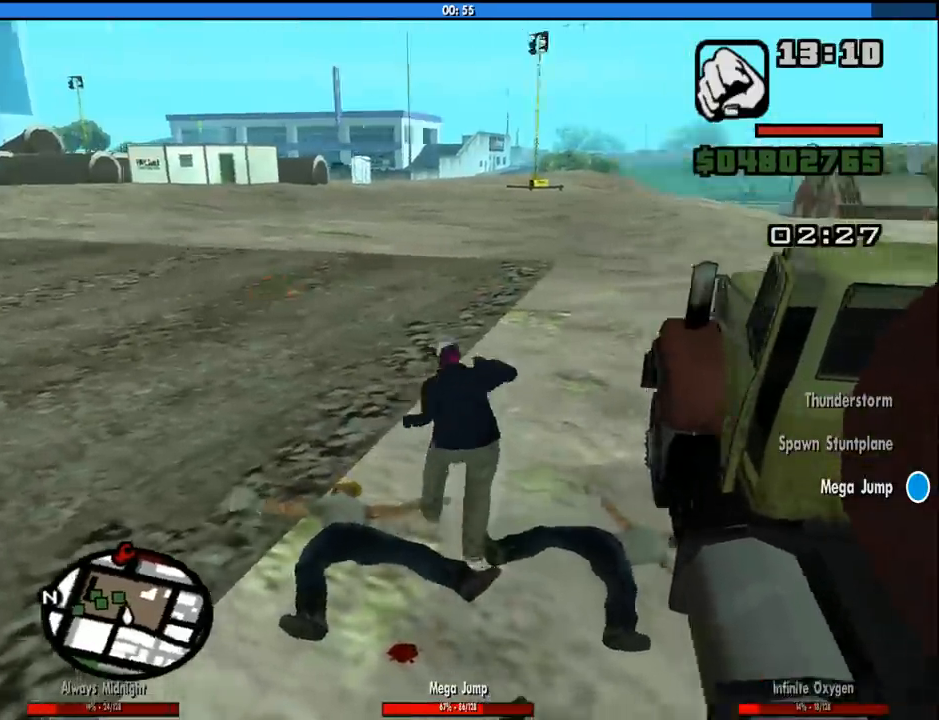
{"keys": ["f", "w"], "mouse": [], "events": [[66, "w", "down"], [200, "d", "down"], [383, "d", "up"], [483, "f", "down"]]}
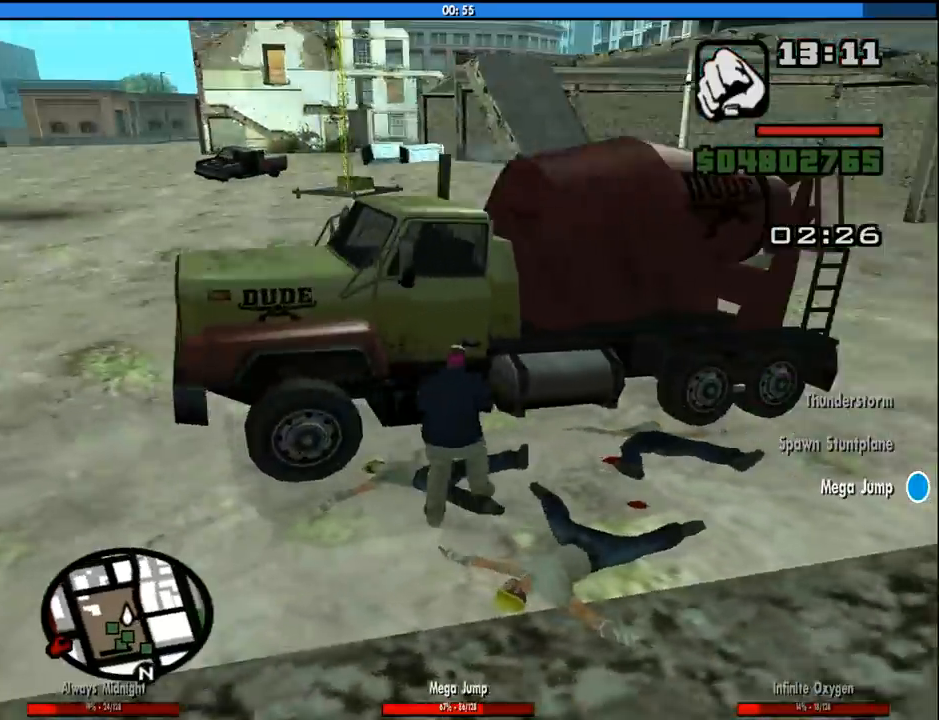
{"keys": [], "mouse": [], "events": [[83, "w", "up"], [116, "f", "up"], [166, "f", "down"], [266, "f", "up"], [350, "f", "down"], [450, "f", "up"]]}
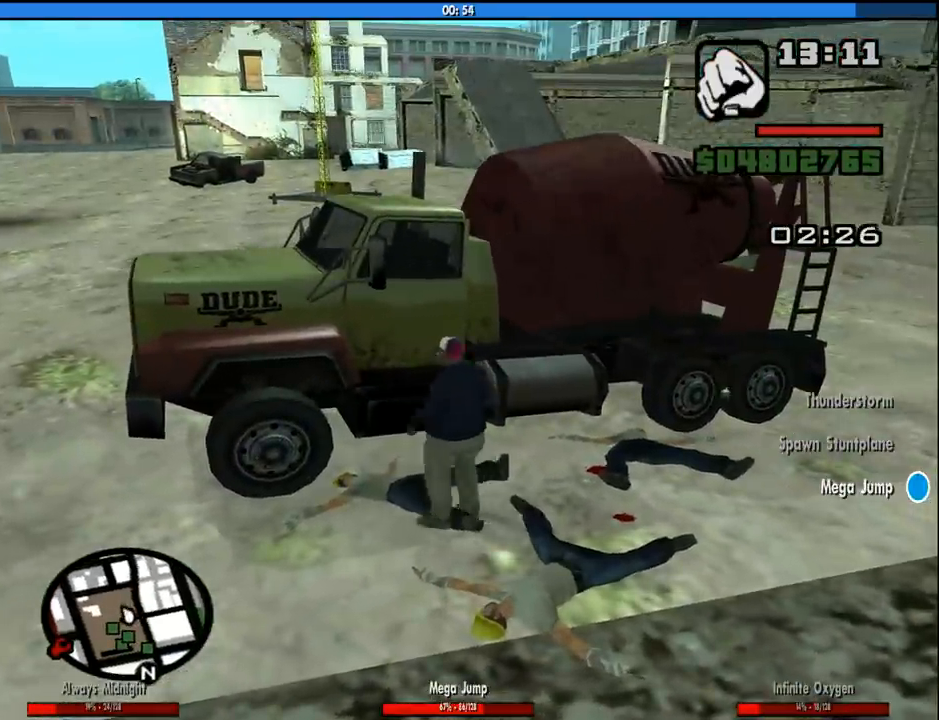
{"keys": ["f"], "mouse": [], "events": [[333, "f", "down"], [366, "f", "up"], [466, "f", "down"]]}
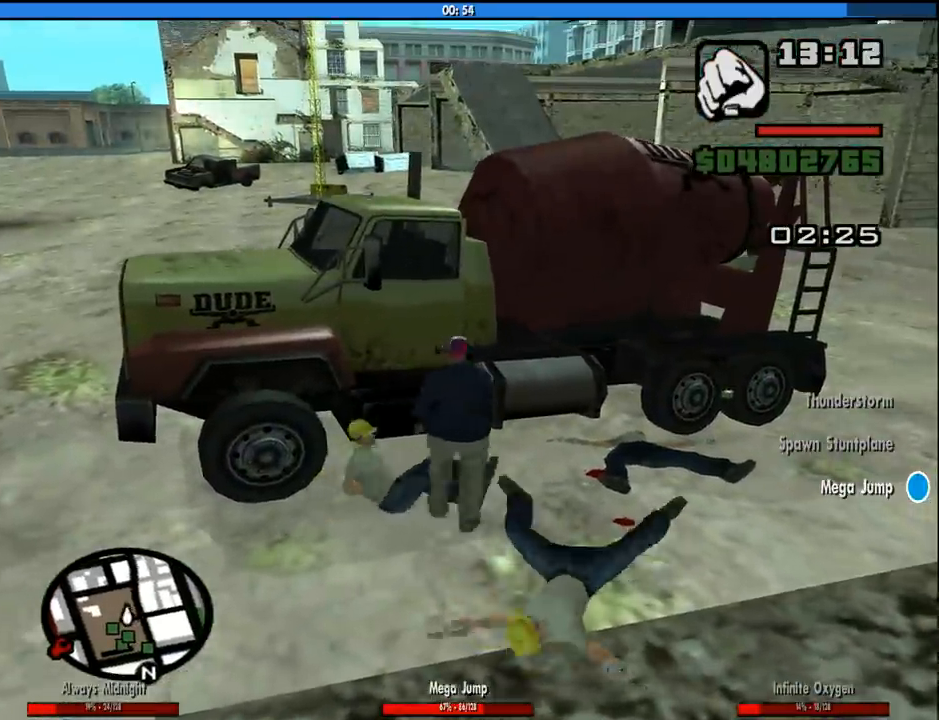
{"keys": [], "mouse": [], "events": [[66, "f", "up"]]}
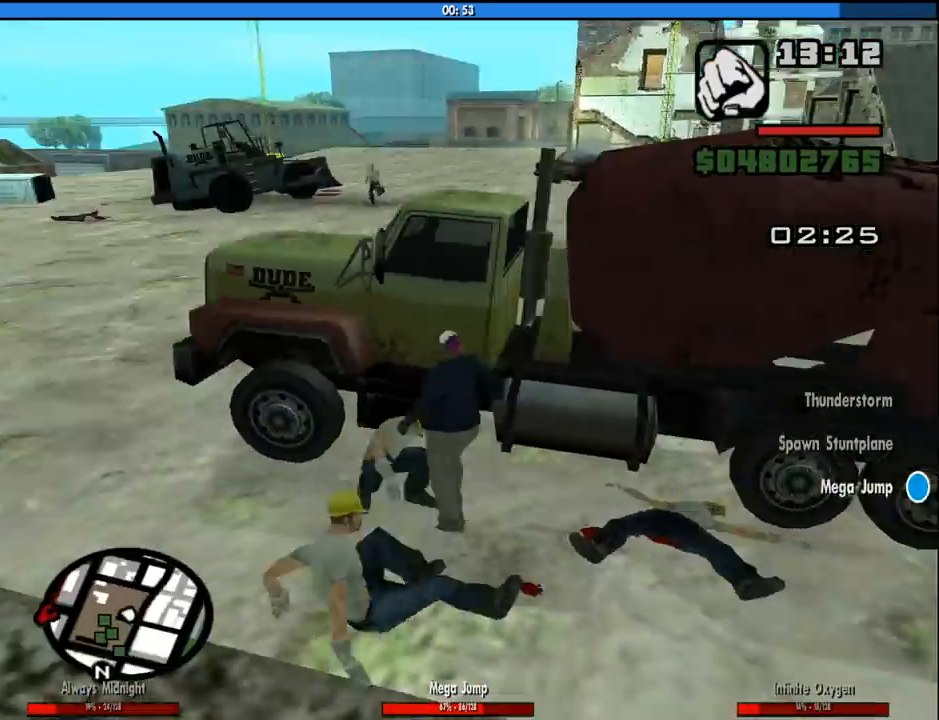
{"keys": [], "mouse": [], "events": []}
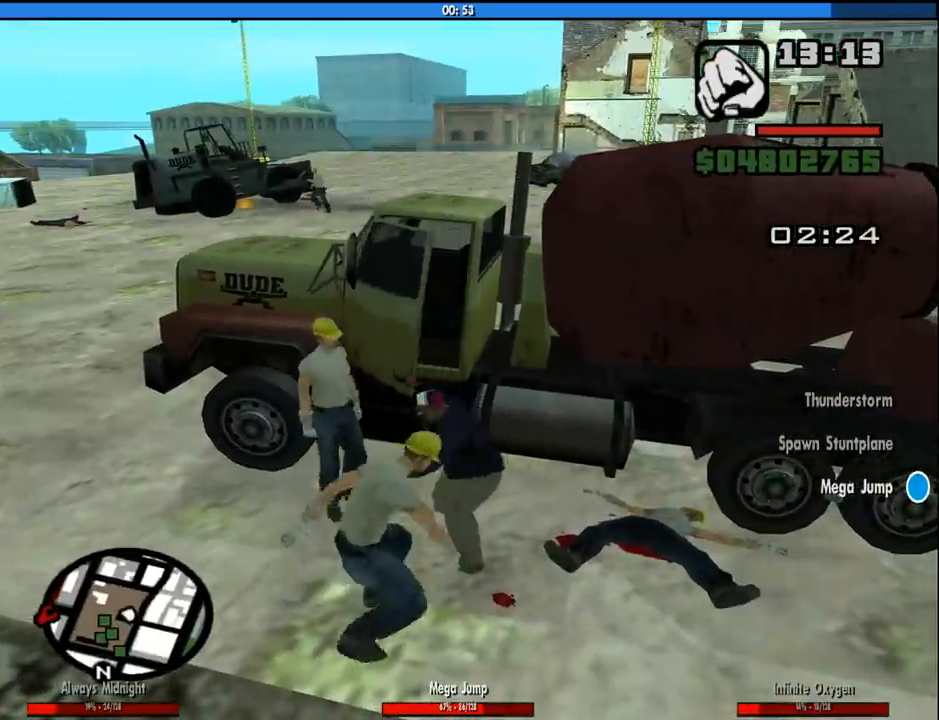
{"keys": [], "mouse": [], "events": []}
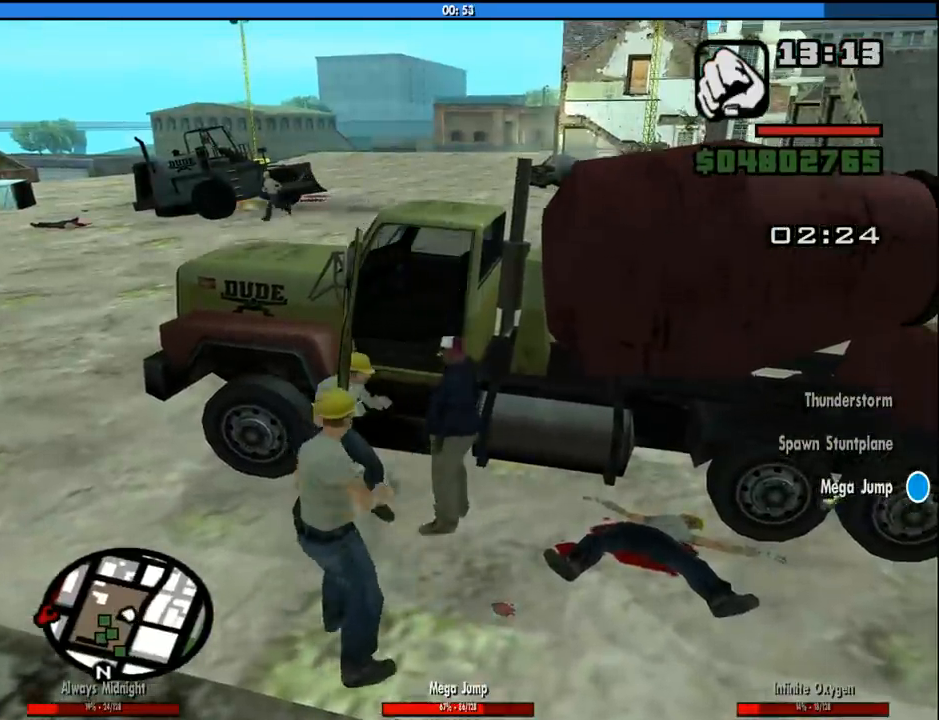
{"keys": [], "mouse": [], "events": []}
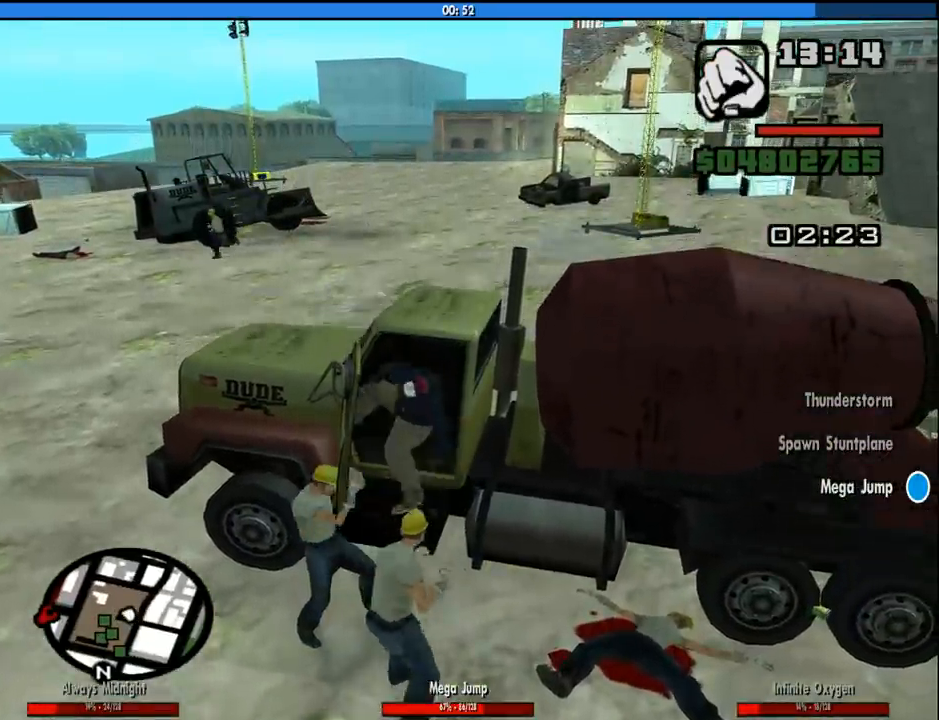
{"keys": [], "mouse": [], "events": []}
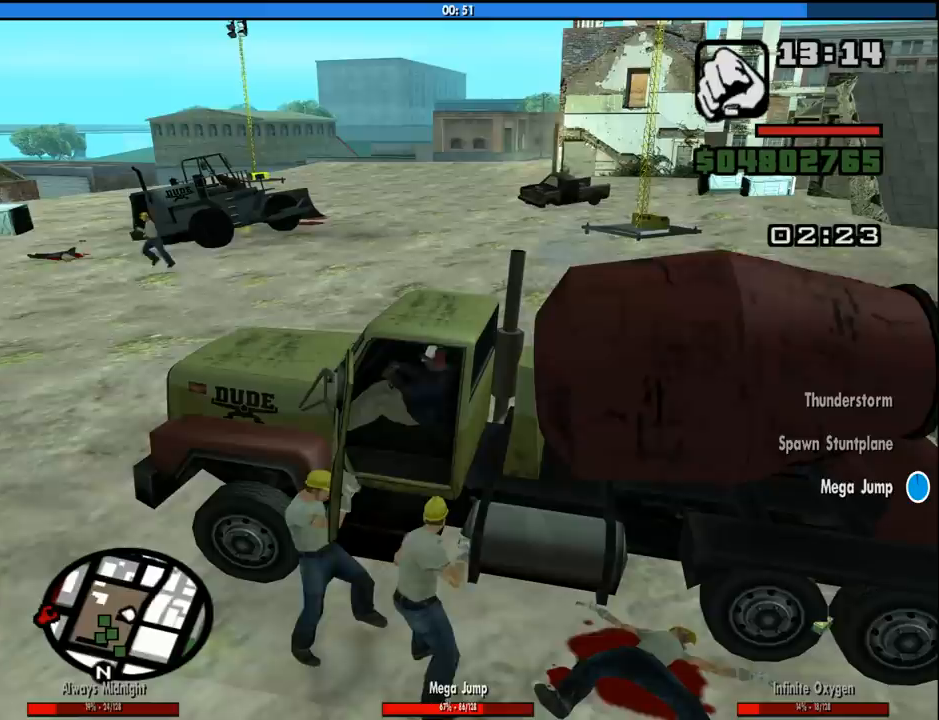
{"keys": ["6", "w"], "mouse": [], "events": [[133, "6", "down"], [183, "w", "down"]]}